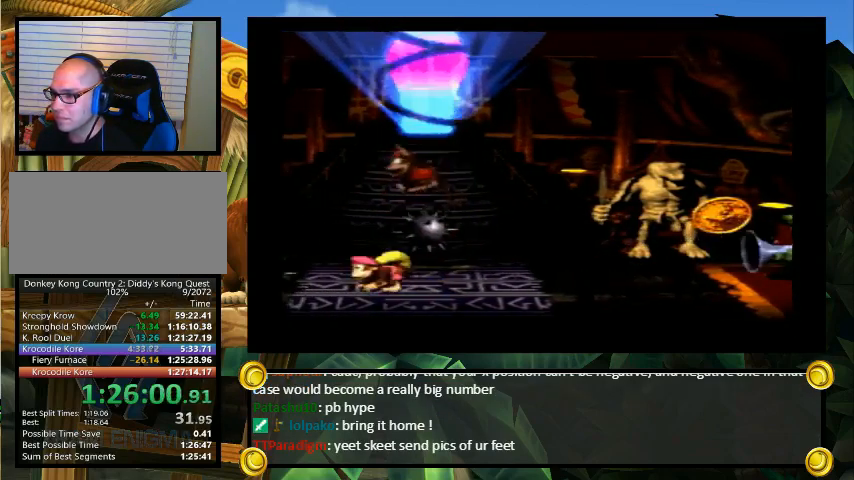
Gameplay with a controller (Nintendo layout); each line is a JSON object with the inputs held at the frame after it. "events" lists button and stick changes between this image and that frame as [ms after this image, input, new state], when the widget could be followed in between. Not read: L3 R3.
{"buttons": ["Y"], "events": [[167, "DPAD_DOWN", "up"], [167, "DPAD_RIGHT", "down"], [433, "DPAD_RIGHT", "up"]]}
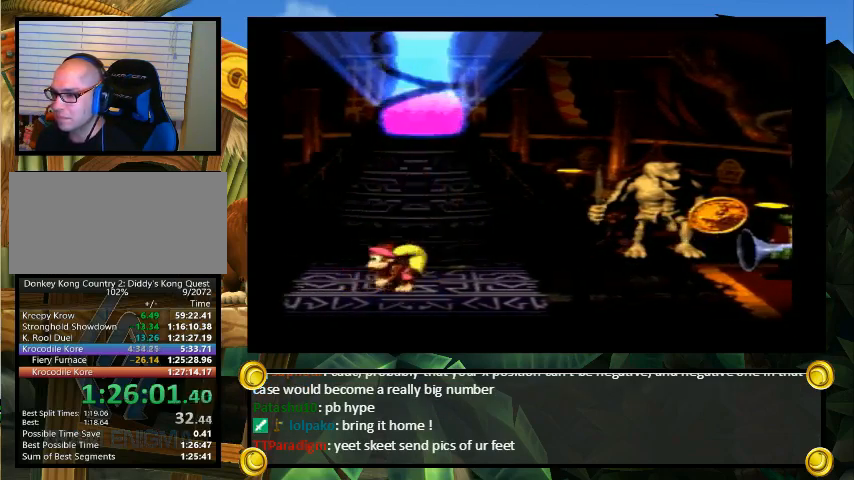
{"buttons": ["Y", "DPAD_LEFT"], "events": [[333, "DPAD_DOWN", "down"], [467, "DPAD_DOWN", "up"], [500, "DPAD_LEFT", "down"]]}
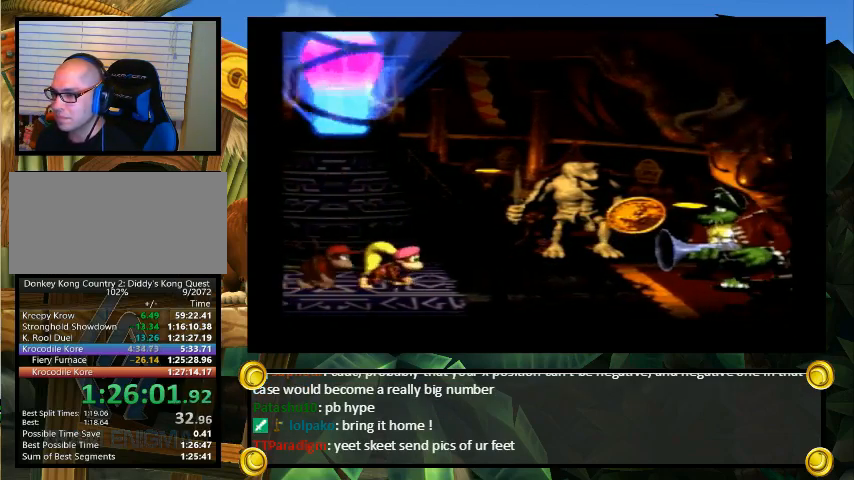
{"buttons": ["Y", "DPAD_DOWN"], "events": [[33, "DPAD_LEFT", "up"], [67, "DPAD_DOWN", "down"], [167, "DPAD_RIGHT", "down"], [200, "DPAD_DOWN", "up"], [200, "DPAD_LEFT", "down"], [200, "DPAD_RIGHT", "up"], [300, "DPAD_DOWN", "down"], [300, "DPAD_LEFT", "up"], [367, "DPAD_LEFT", "down"], [400, "DPAD_DOWN", "up"], [500, "DPAD_DOWN", "down"], [500, "DPAD_LEFT", "up"]]}
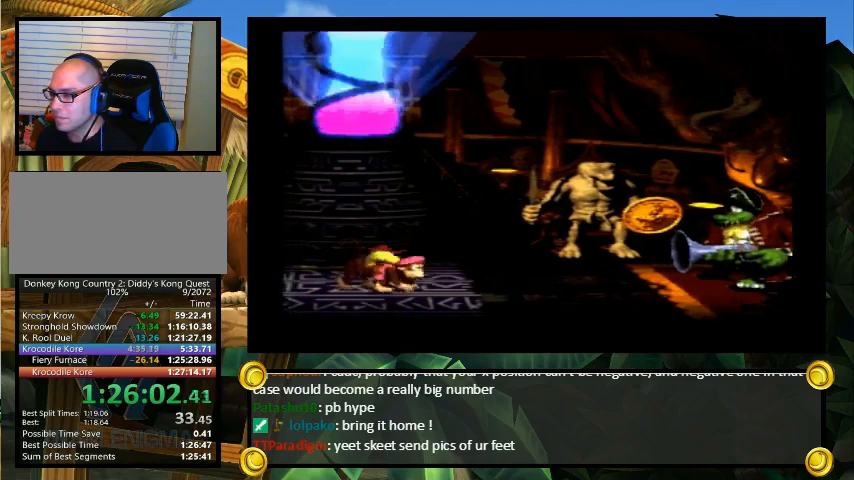
{"buttons": ["Y"], "events": [[100, "DPAD_DOWN", "up"], [100, "DPAD_LEFT", "down"], [200, "DPAD_DOWN", "down"], [200, "DPAD_LEFT", "up"], [267, "DPAD_DOWN", "up"], [267, "DPAD_LEFT", "down"], [367, "DPAD_DOWN", "down"], [367, "DPAD_LEFT", "up"], [400, "DPAD_DOWN", "up"], [400, "DPAD_LEFT", "down"], [467, "DPAD_LEFT", "up"]]}
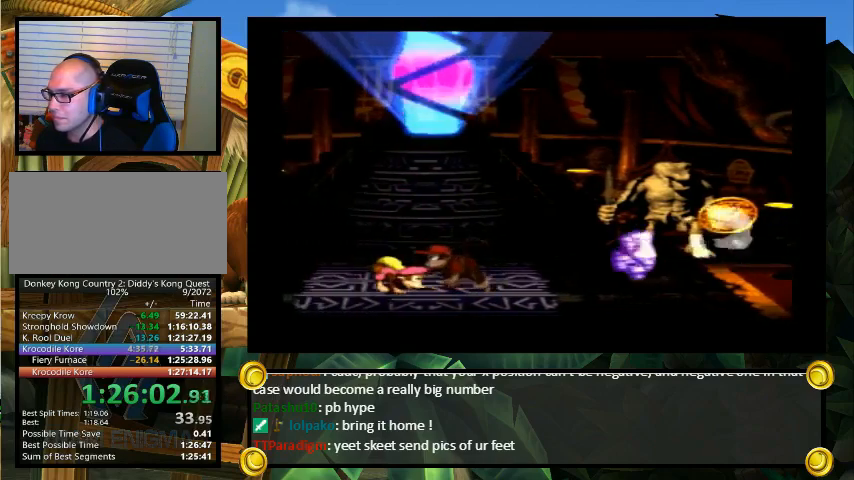
{"buttons": ["Y", "DPAD_RIGHT"], "events": [[167, "B", "down"], [233, "DPAD_RIGHT", "down"], [400, "B", "up"]]}
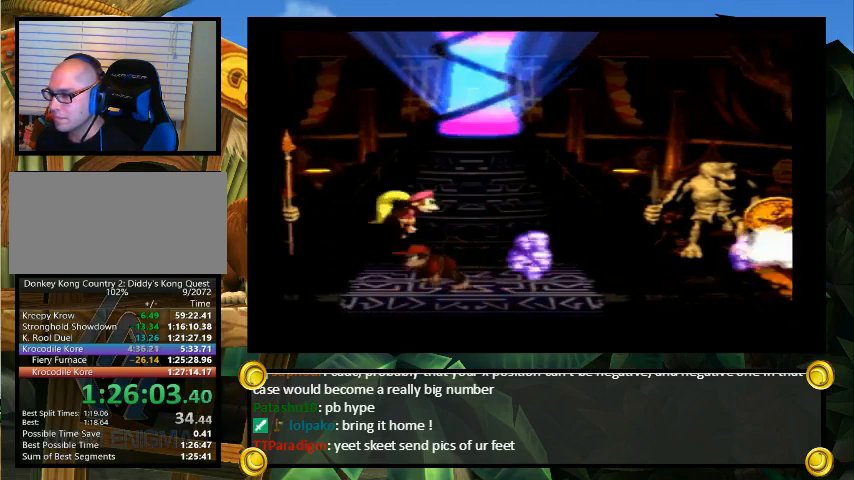
{"buttons": ["B", "Y", "DPAD_RIGHT"], "events": [[100, "DPAD_LEFT", "down"], [100, "DPAD_RIGHT", "up"], [367, "B", "down"], [400, "DPAD_LEFT", "up"], [433, "DPAD_RIGHT", "down"]]}
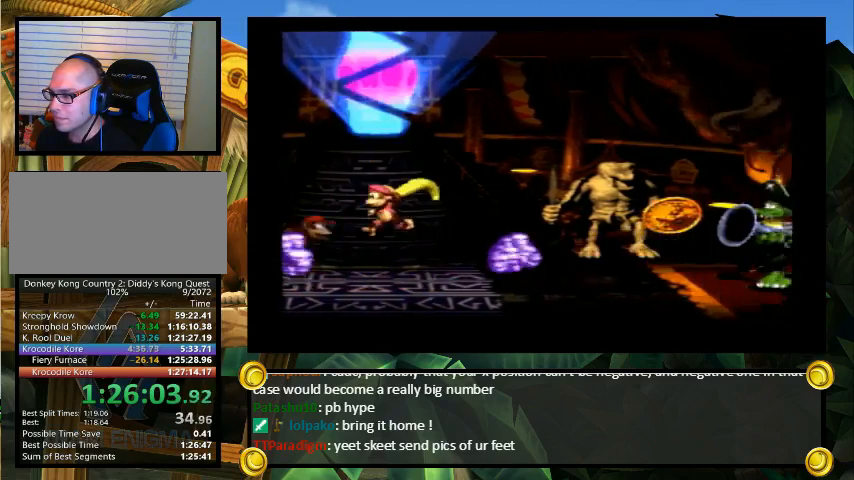
{"buttons": ["Y", "DPAD_LEFT"], "events": [[33, "B", "up"], [267, "DPAD_LEFT", "down"], [267, "DPAD_RIGHT", "up"]]}
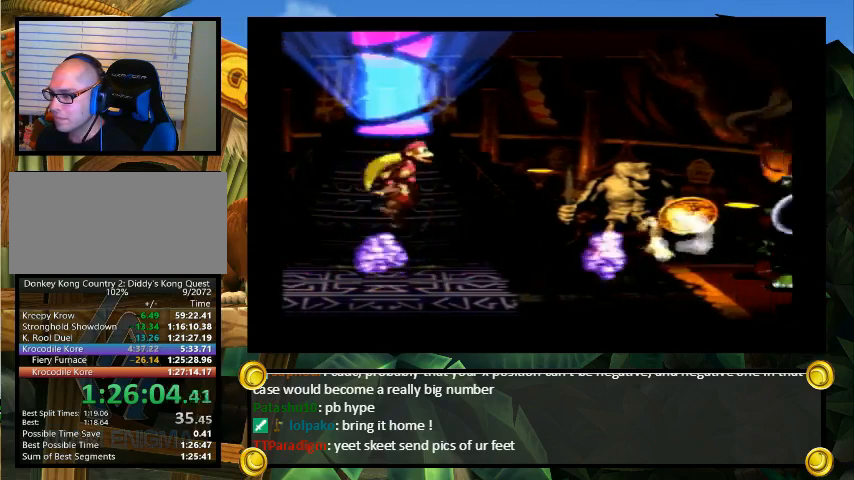
{"buttons": ["Y", "DPAD_LEFT"], "events": [[67, "B", "down"], [67, "DPAD_LEFT", "up"], [67, "DPAD_UP", "down"], [133, "DPAD_RIGHT", "down"], [133, "DPAD_UP", "up"], [267, "B", "up"], [467, "DPAD_RIGHT", "up"], [500, "DPAD_LEFT", "down"]]}
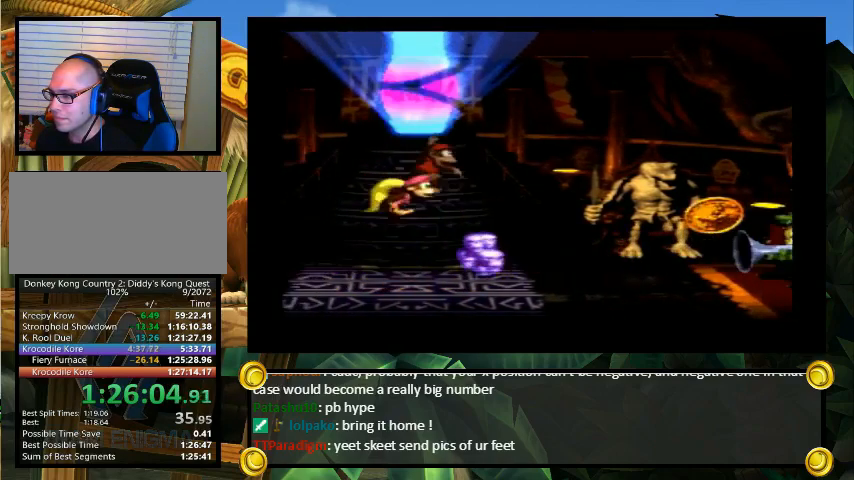
{"buttons": ["Y"], "events": [[233, "DPAD_LEFT", "up"], [267, "DPAD_RIGHT", "down"], [333, "DPAD_RIGHT", "up"]]}
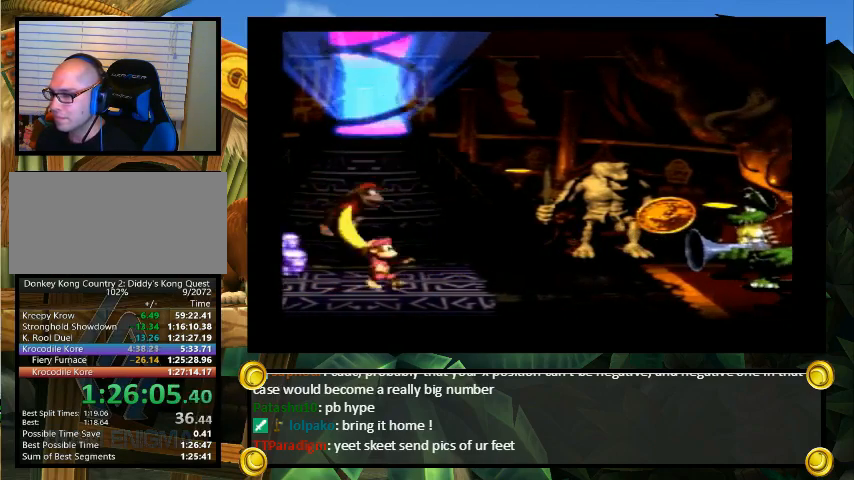
{"buttons": ["Y", "DPAD_DOWN"], "events": [[67, "DPAD_DOWN", "down"], [167, "DPAD_DOWN", "up"], [167, "DPAD_LEFT", "down"], [300, "DPAD_DOWN", "down"], [300, "DPAD_LEFT", "up"], [367, "DPAD_DOWN", "up"], [400, "DPAD_LEFT", "down"], [500, "DPAD_DOWN", "down"], [500, "DPAD_LEFT", "up"]]}
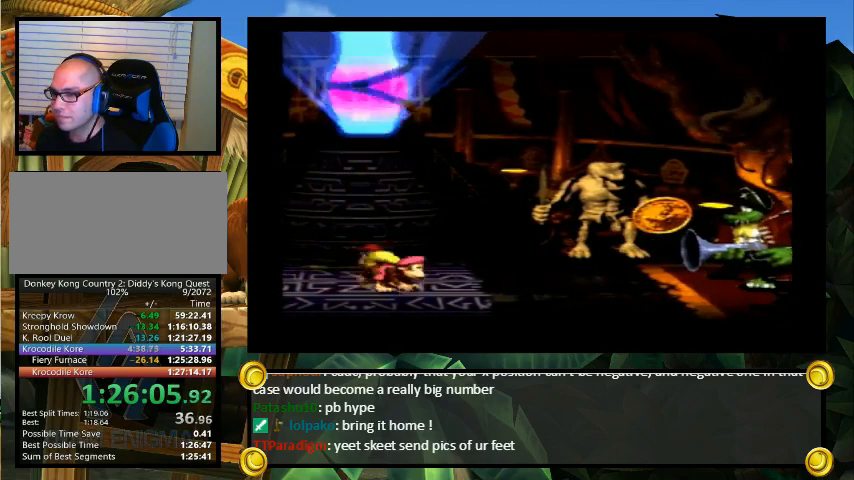
{"buttons": ["Y", "DPAD_LEFT"], "events": [[100, "DPAD_DOWN", "up"], [467, "DPAD_LEFT", "down"]]}
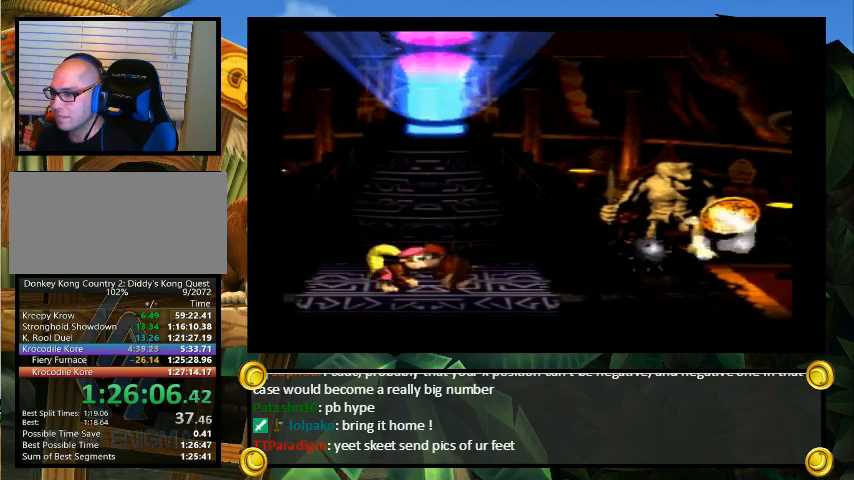
{"buttons": ["Y", "DPAD_RIGHT"], "events": [[100, "DPAD_LEFT", "up"], [133, "B", "down"], [200, "DPAD_RIGHT", "down"], [367, "B", "up"]]}
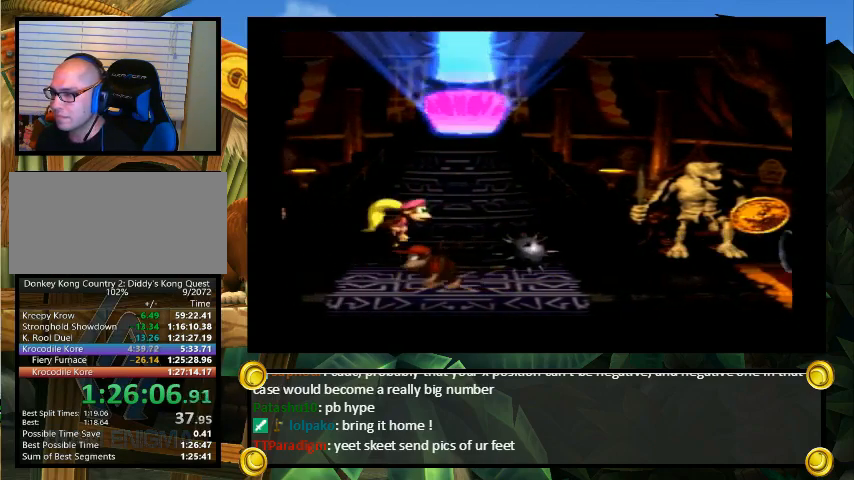
{"buttons": ["B", "Y", "DPAD_RIGHT"], "events": [[100, "DPAD_LEFT", "down"], [100, "DPAD_RIGHT", "up"], [367, "B", "down"], [367, "DPAD_LEFT", "up"], [400, "DPAD_RIGHT", "down"]]}
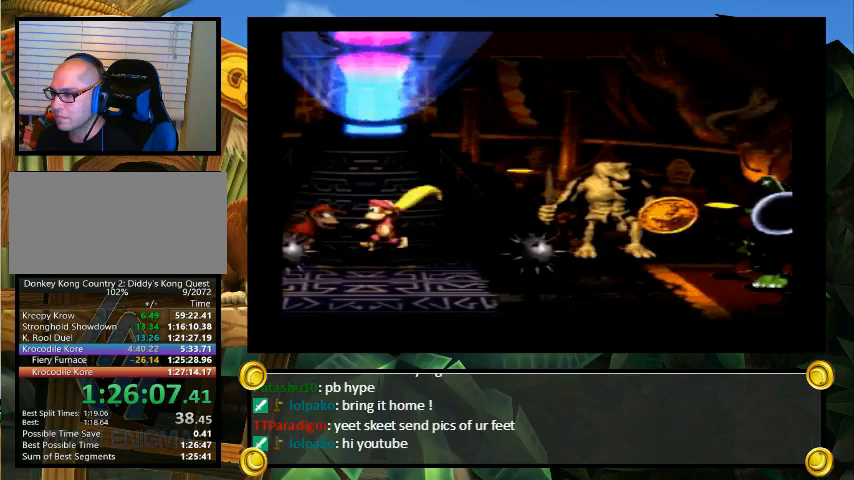
{"buttons": ["Y", "DPAD_LEFT"], "events": [[33, "B", "up"], [267, "DPAD_LEFT", "down"], [267, "DPAD_RIGHT", "up"]]}
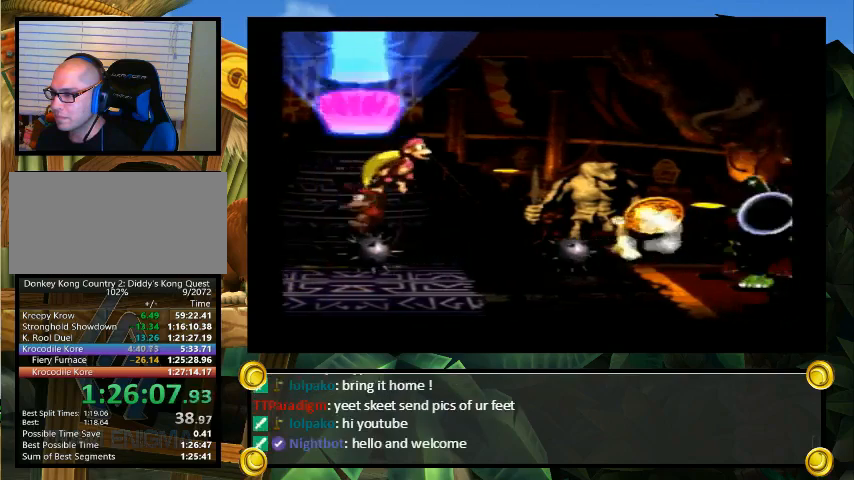
{"buttons": ["Y", "DPAD_LEFT"], "events": [[67, "B", "down"], [100, "DPAD_LEFT", "up"], [133, "DPAD_RIGHT", "down"], [233, "B", "up"], [433, "DPAD_LEFT", "down"], [433, "DPAD_RIGHT", "up"]]}
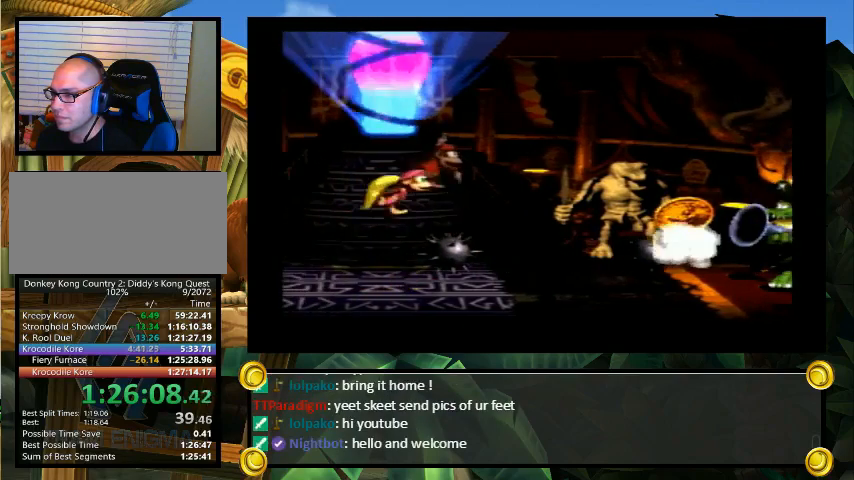
{"buttons": ["Y", "DPAD_RIGHT"], "events": [[233, "B", "down"], [233, "DPAD_LEFT", "up"], [267, "DPAD_RIGHT", "down"], [400, "B", "up"]]}
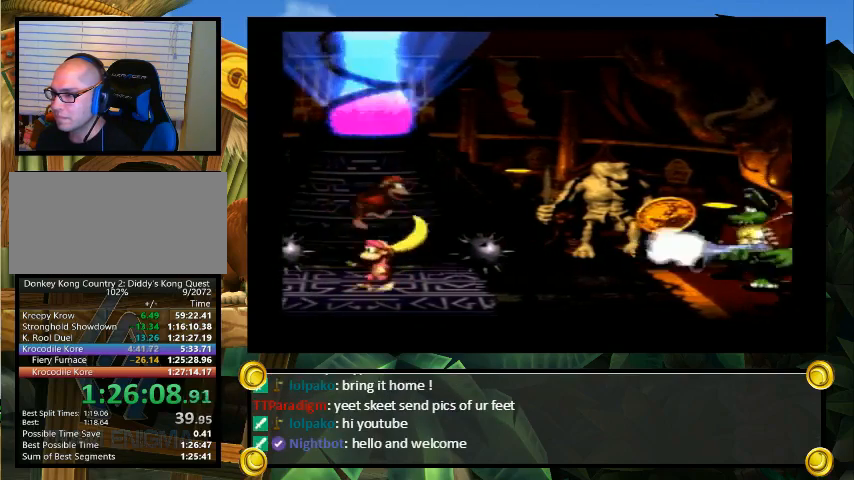
{"buttons": ["B", "Y"], "events": [[67, "DPAD_LEFT", "down"], [67, "DPAD_RIGHT", "up"], [333, "DPAD_LEFT", "up"], [433, "B", "down"]]}
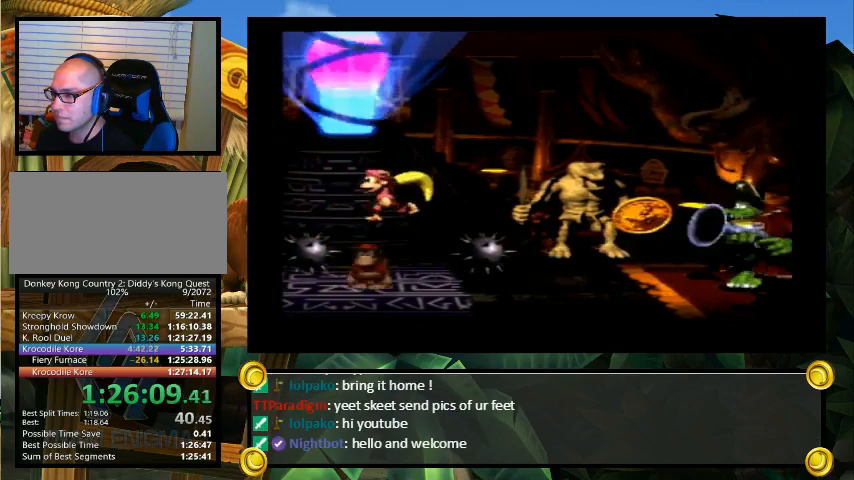
{"buttons": ["Y", "DPAD_LEFT"], "events": [[200, "B", "up"], [500, "DPAD_LEFT", "down"]]}
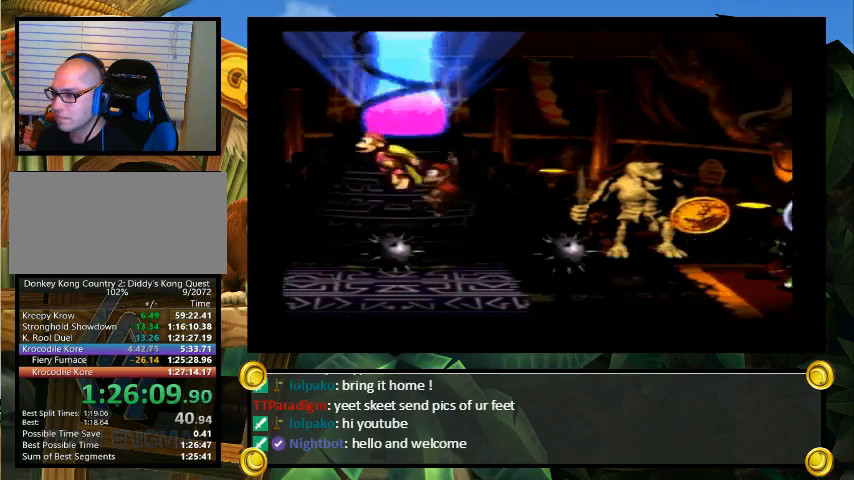
{"buttons": ["Y"], "events": [[200, "B", "down"], [200, "DPAD_LEFT", "up"], [467, "B", "up"]]}
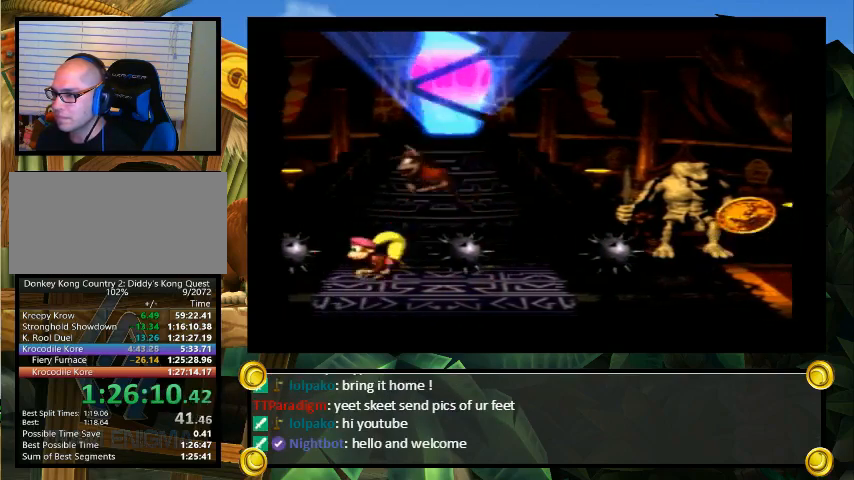
{"buttons": ["B", "Y"], "events": [[233, "DPAD_LEFT", "down"], [433, "B", "down"], [467, "DPAD_LEFT", "up"]]}
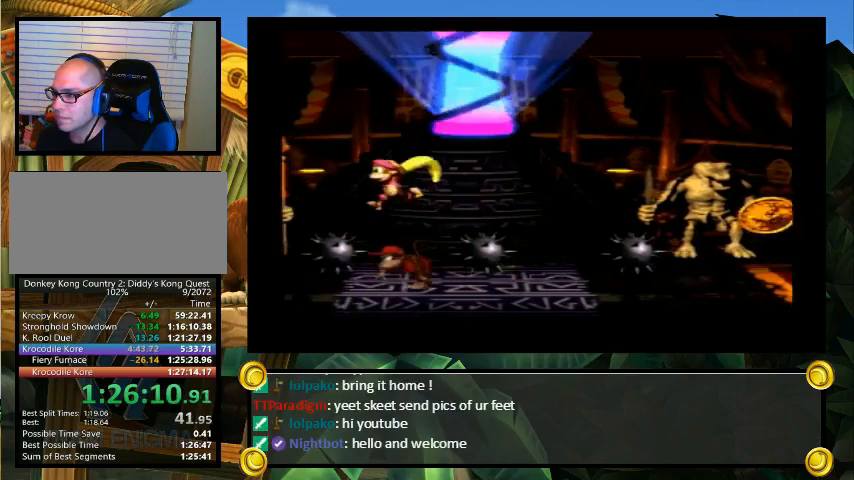
{"buttons": ["B", "Y", "DPAD_RIGHT"], "events": [[67, "DPAD_RIGHT", "down"], [200, "Y", "up"], [267, "Y", "down"]]}
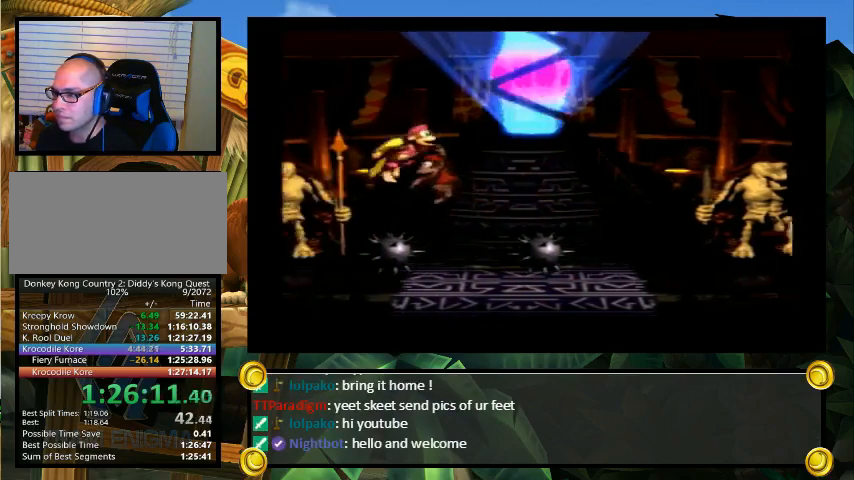
{"buttons": ["B", "Y"], "events": [[167, "DPAD_RIGHT", "up"]]}
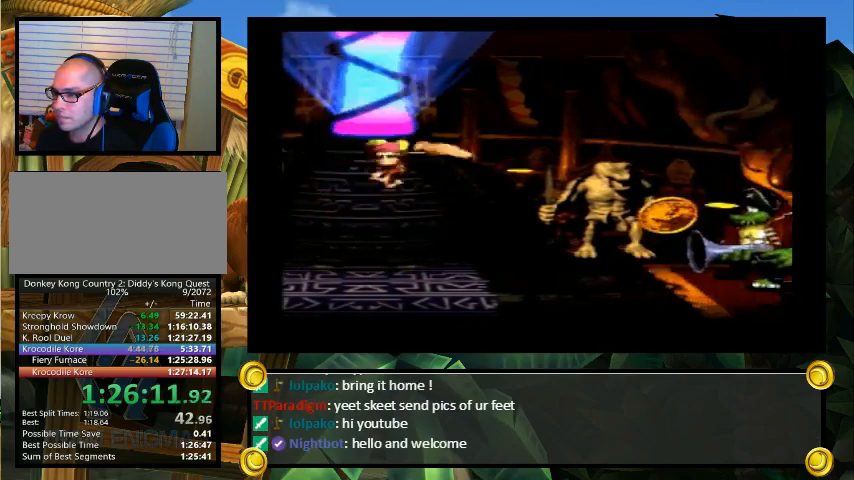
{"buttons": ["B", "Y"], "events": []}
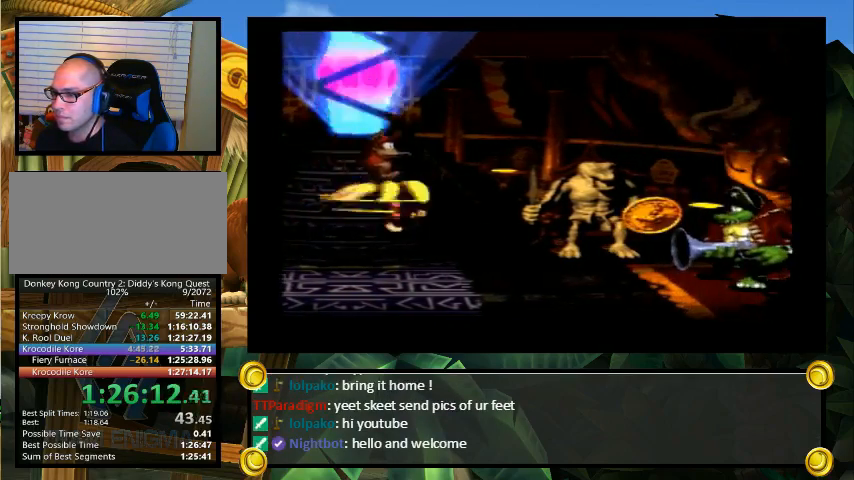
{"buttons": ["Y"], "events": [[500, "B", "up"]]}
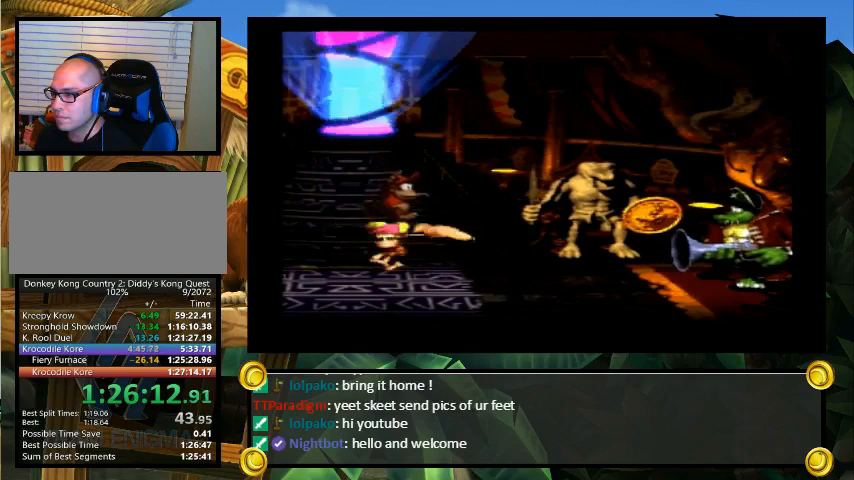
{"buttons": ["Y", "DPAD_LEFT"], "events": [[167, "DPAD_DOWN", "down"], [233, "DPAD_DOWN", "up"], [267, "DPAD_LEFT", "down"], [333, "DPAD_DOWN", "down"], [333, "DPAD_LEFT", "up"], [433, "DPAD_DOWN", "up"], [433, "DPAD_LEFT", "down"]]}
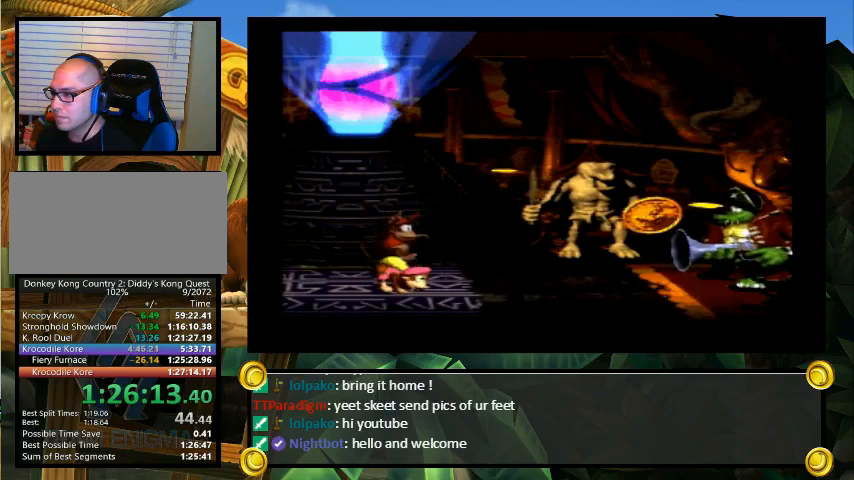
{"buttons": ["Y"], "events": [[33, "DPAD_DOWN", "down"], [33, "DPAD_LEFT", "up"], [133, "DPAD_DOWN", "up"], [167, "DPAD_LEFT", "down"], [200, "DPAD_DOWN", "down"], [200, "DPAD_LEFT", "up"], [300, "DPAD_DOWN", "up"], [333, "DPAD_LEFT", "down"], [367, "DPAD_DOWN", "down"], [367, "DPAD_LEFT", "up"], [433, "DPAD_DOWN", "up"]]}
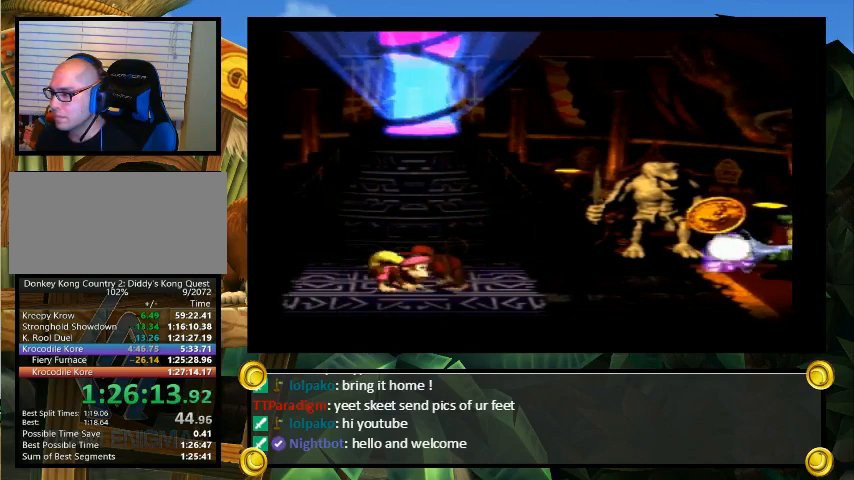
{"buttons": ["Y"], "events": []}
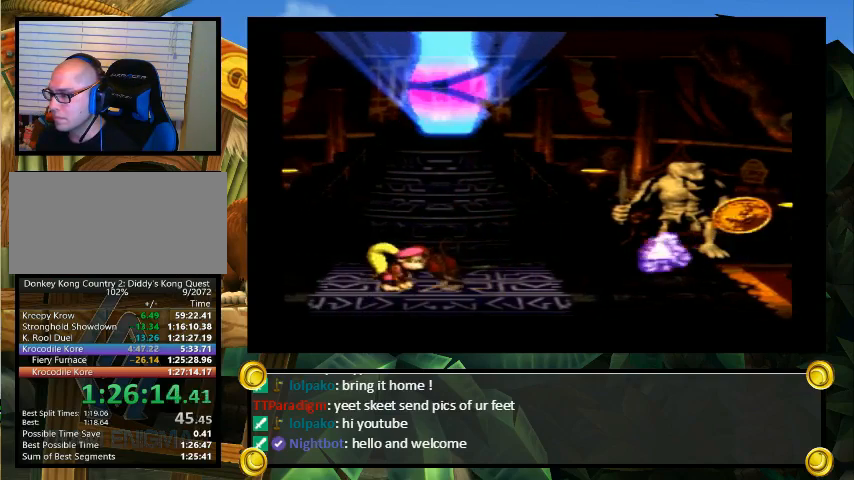
{"buttons": ["Y"], "events": [[167, "DPAD_LEFT", "down"], [500, "DPAD_LEFT", "up"]]}
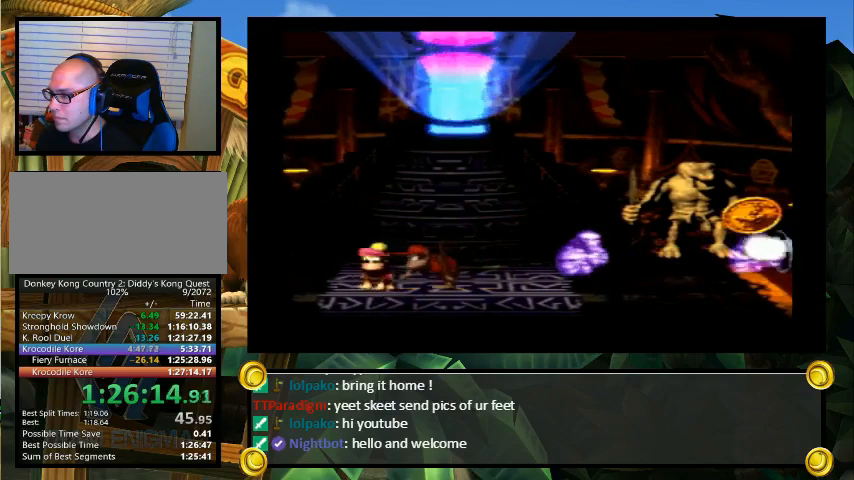
{"buttons": ["B", "DPAD_RIGHT"], "events": [[200, "DPAD_RIGHT", "down"], [233, "B", "down"], [500, "Y", "up"]]}
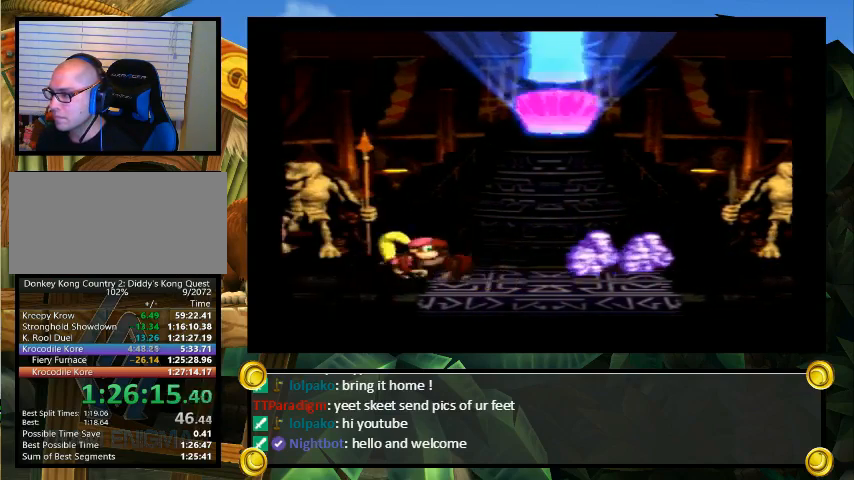
{"buttons": ["B", "Y"], "events": [[100, "Y", "down"], [133, "DPAD_RIGHT", "up"]]}
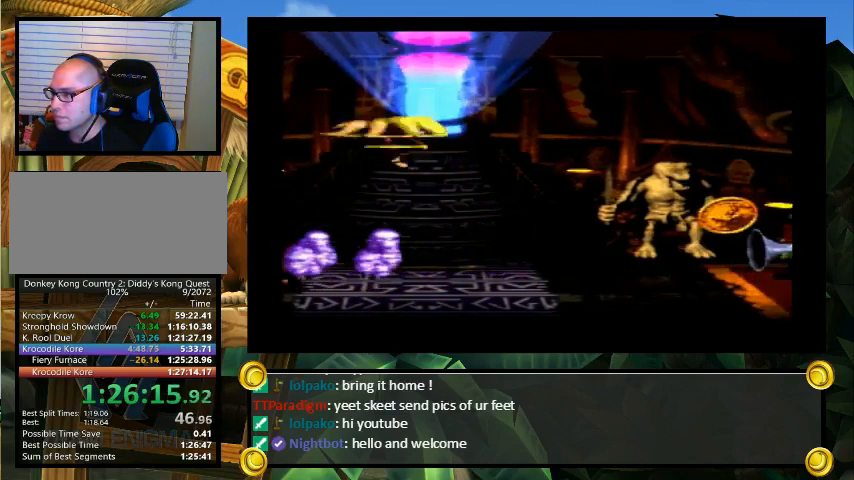
{"buttons": ["B", "Y"], "events": []}